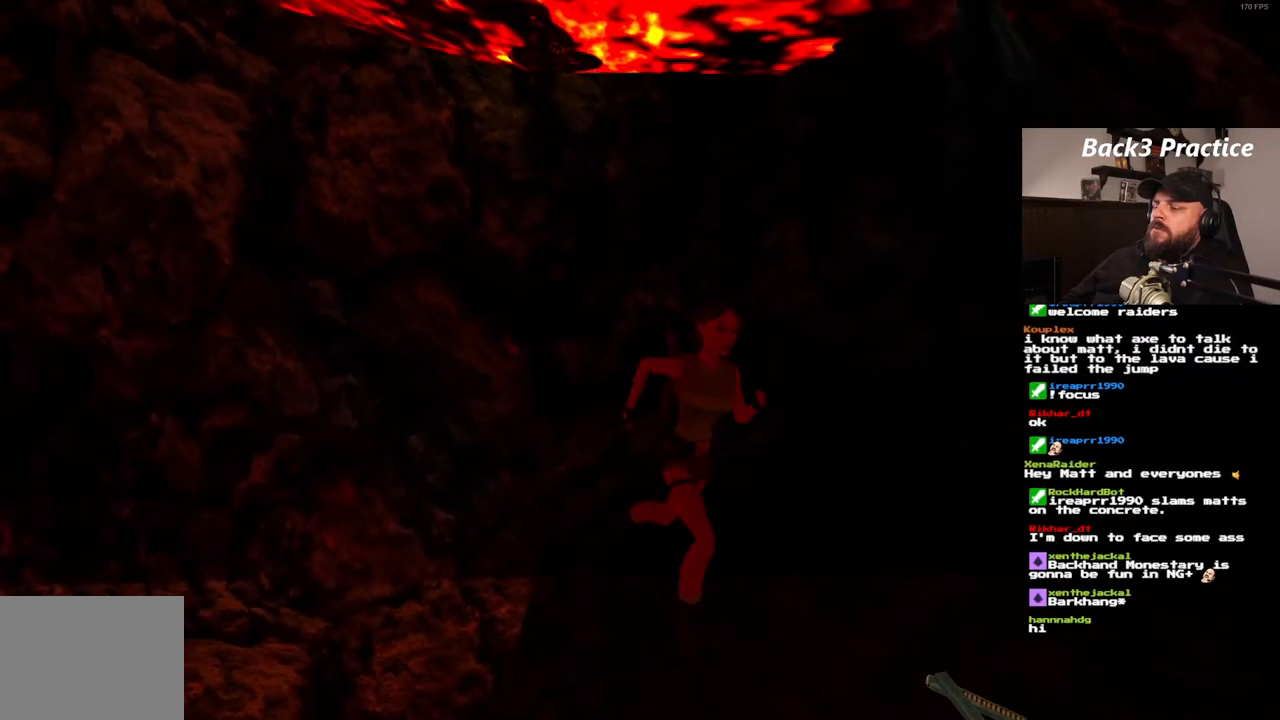
Gameplay with a controller (PlayStation layout); each line is a JSON object with the inputs held at the frame after it (dt_ms = milliseconds from this image to that frame). "events" lists button and stick changes between this image and that frame as [ms after this image, input, new state], when the widget could be followed in between. Not read: HOME L3 R3.
{"dt_ms": 500, "buttons": ["DPAD_LEFT"], "left_stick": "center", "right_stick": "center", "events": [[17, "DPAD_LEFT", "down"]]}
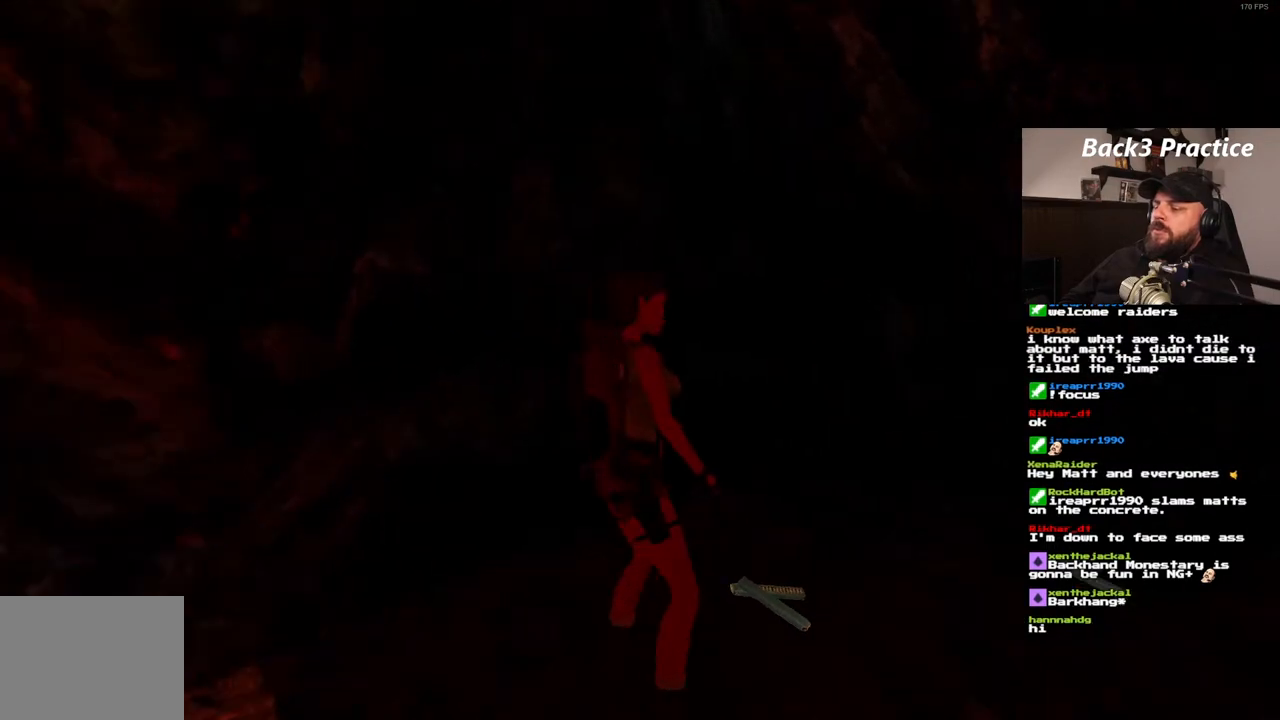
{"dt_ms": 500, "buttons": ["CROSS"], "left_stick": "center", "right_stick": "center", "events": [[117, "DPAD_LEFT", "up"], [167, "CROSS", "down"]]}
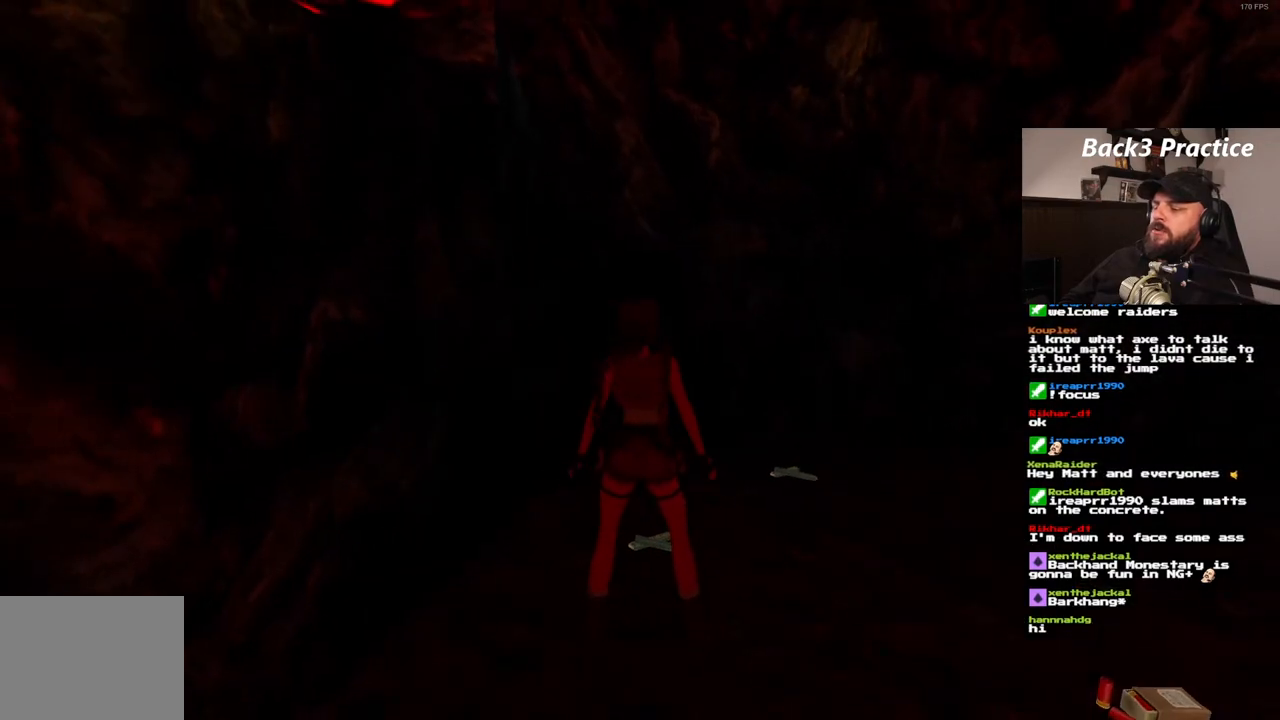
{"dt_ms": 500, "buttons": ["DPAD_RIGHT"], "left_stick": "center", "right_stick": "center", "events": [[150, "DPAD_UP", "down"], [233, "DPAD_UP", "up"], [267, "CROSS", "up"], [300, "DPAD_RIGHT", "down"]]}
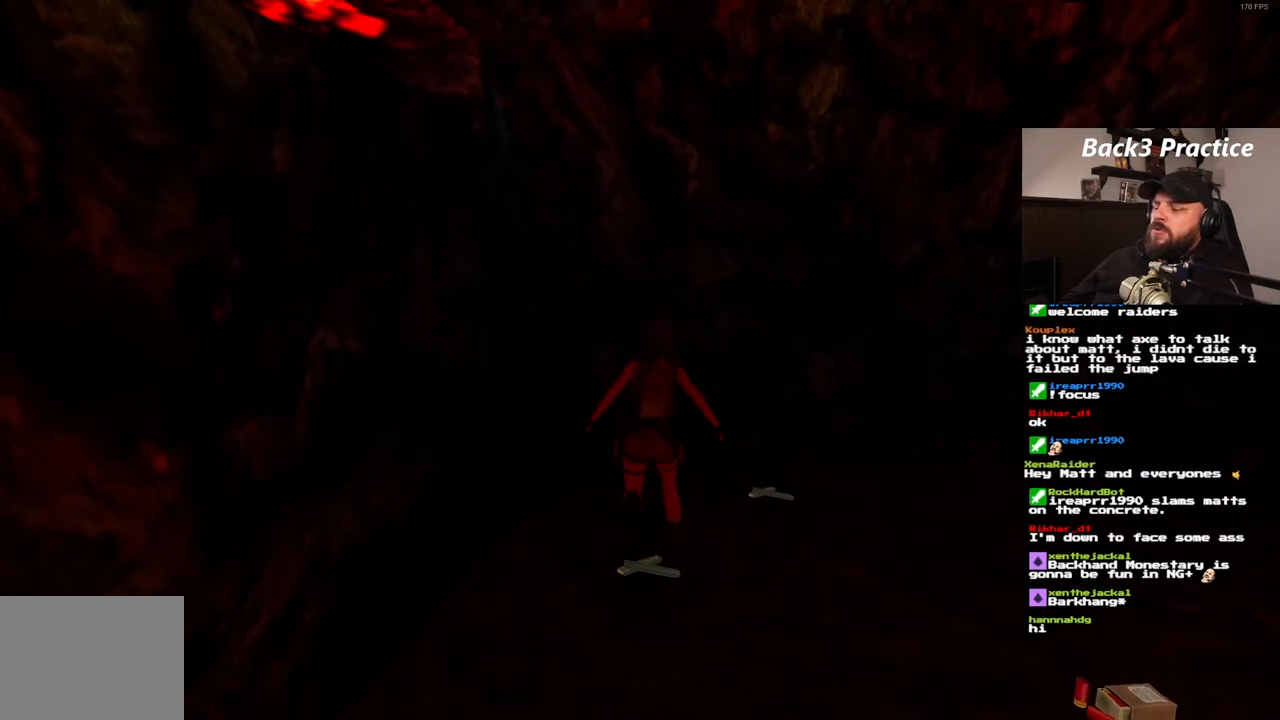
{"dt_ms": 500, "buttons": ["DPAD_RIGHT"], "left_stick": "center", "right_stick": "center", "events": []}
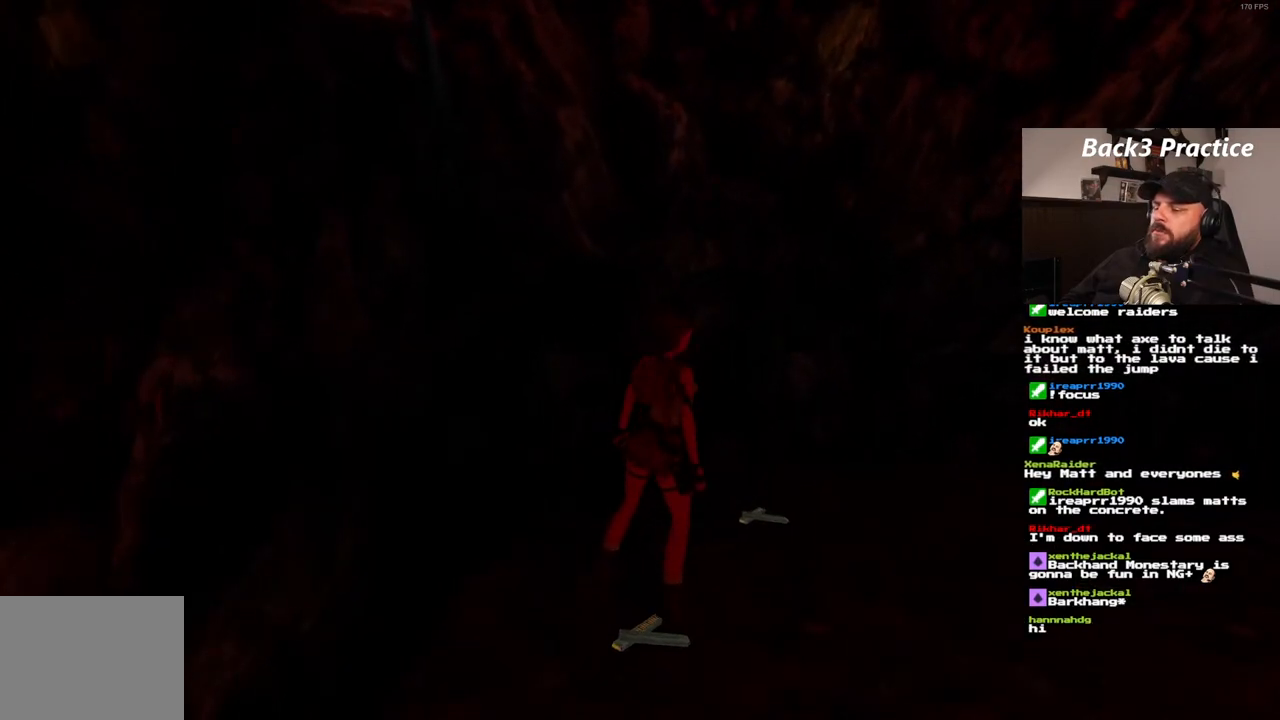
{"dt_ms": 500, "buttons": ["CROSS"], "left_stick": "center", "right_stick": "center", "events": [[183, "CROSS", "down"], [183, "DPAD_RIGHT", "up"]]}
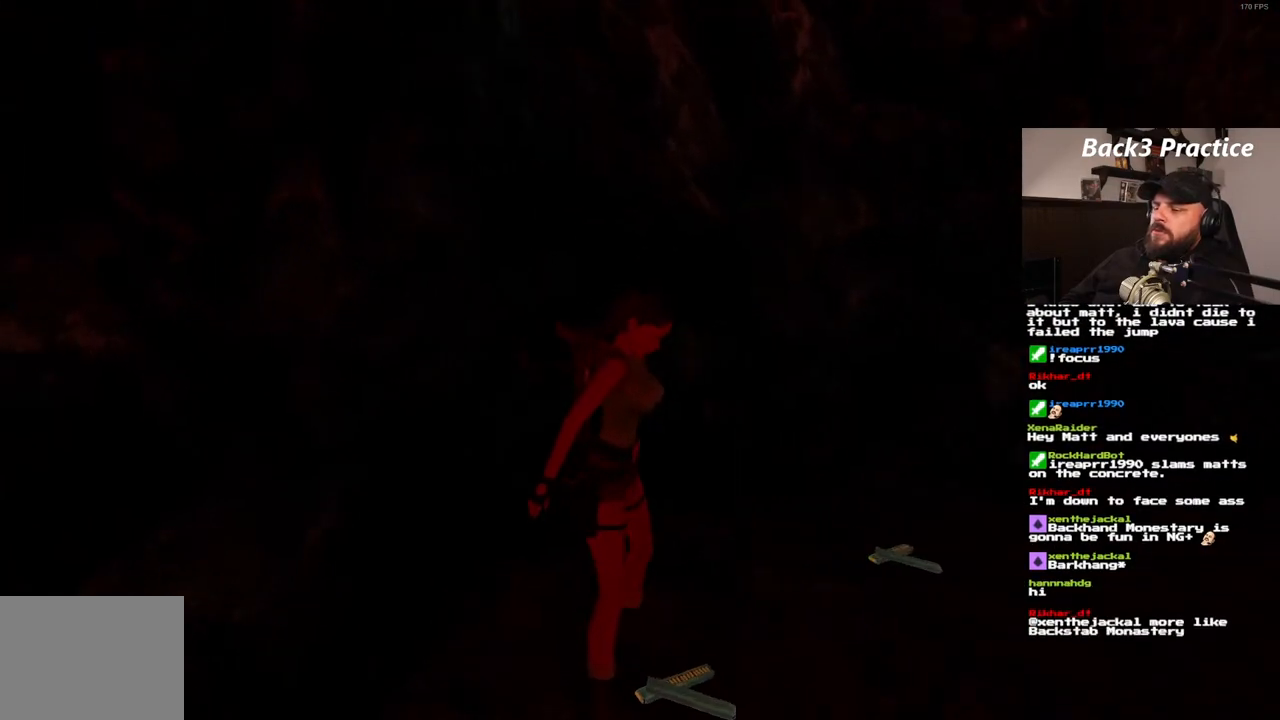
{"dt_ms": 500, "buttons": [], "left_stick": "center", "right_stick": "center", "events": [[233, "CROSS", "up"]]}
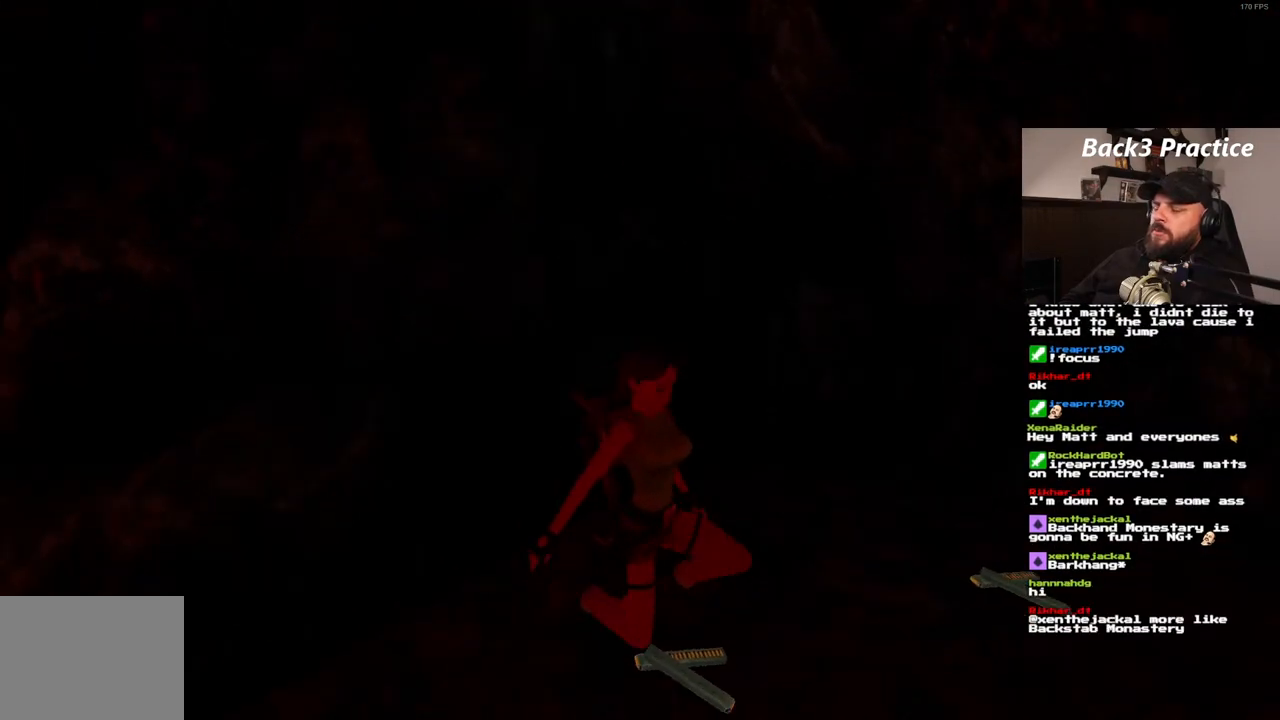
{"dt_ms": 500, "buttons": ["DPAD_UP"], "left_stick": "center", "right_stick": "center", "events": [[450, "DPAD_UP", "down"]]}
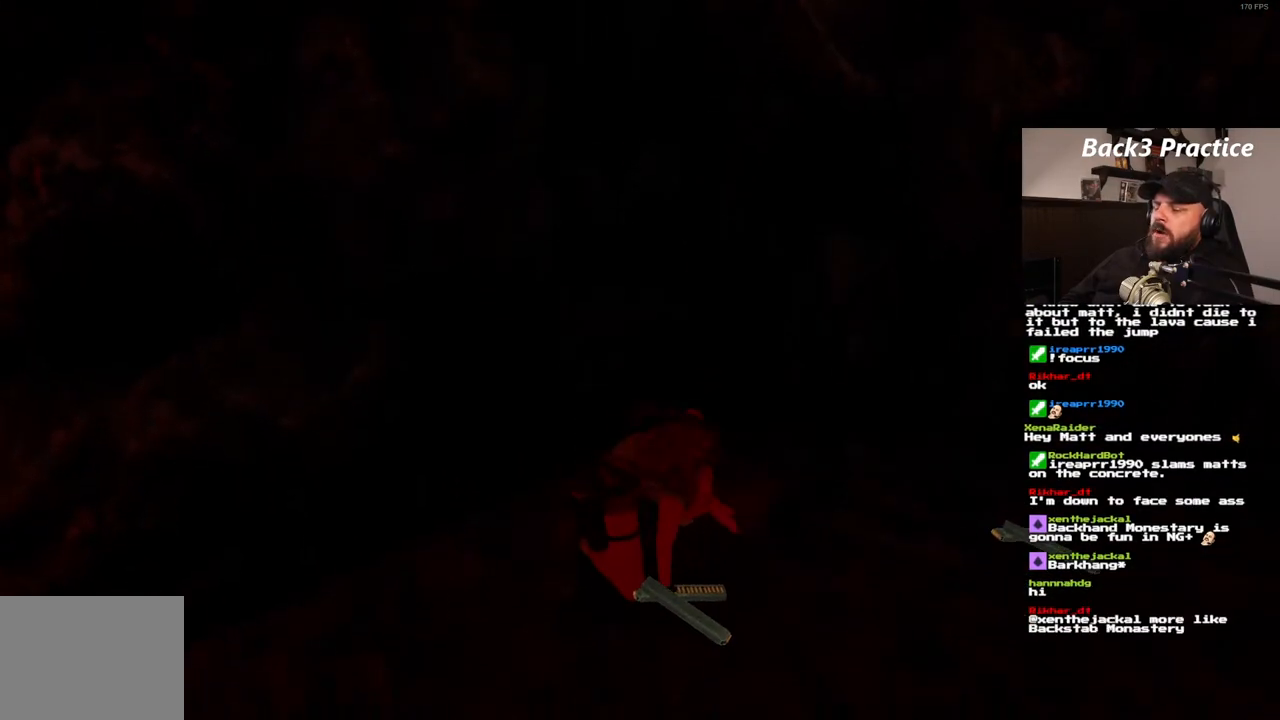
{"dt_ms": 500, "buttons": ["DPAD_UP"], "left_stick": "center", "right_stick": "center", "events": []}
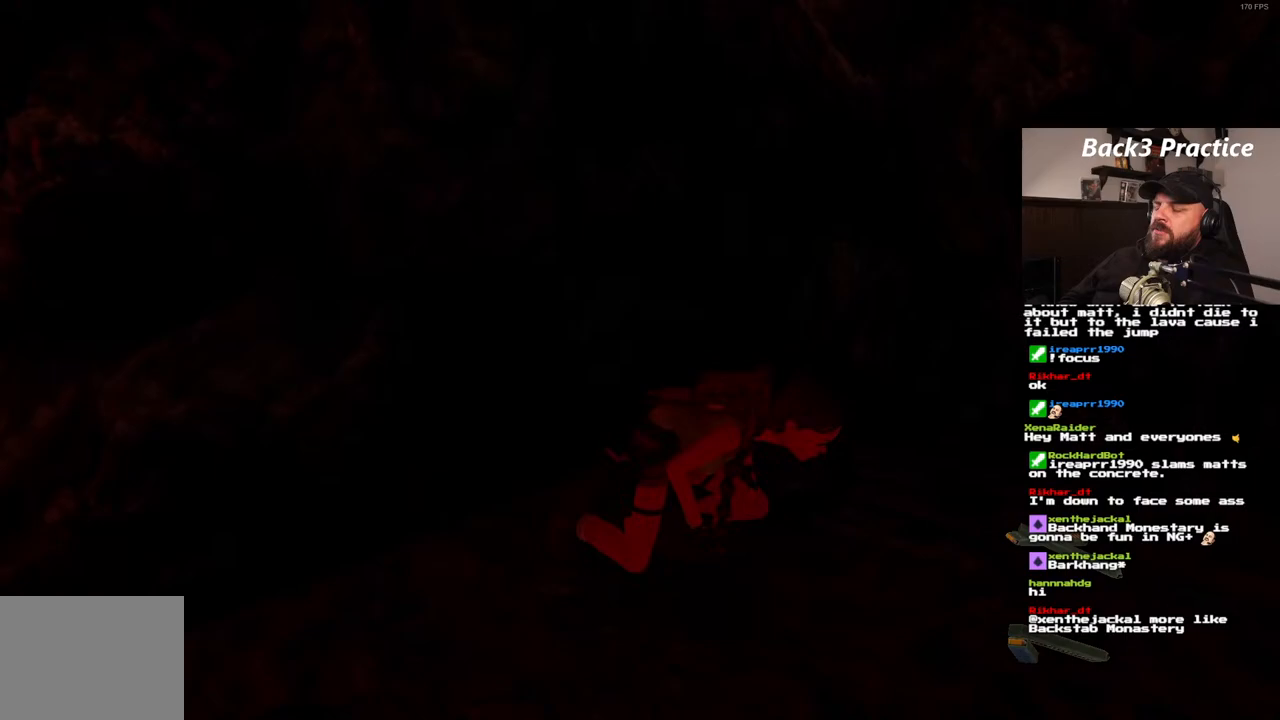
{"dt_ms": 1000, "buttons": [], "left_stick": "center", "right_stick": "center", "events": [[33, "DPAD_RIGHT", "down"], [800, "DPAD_RIGHT", "up"], [950, "DPAD_UP", "up"]]}
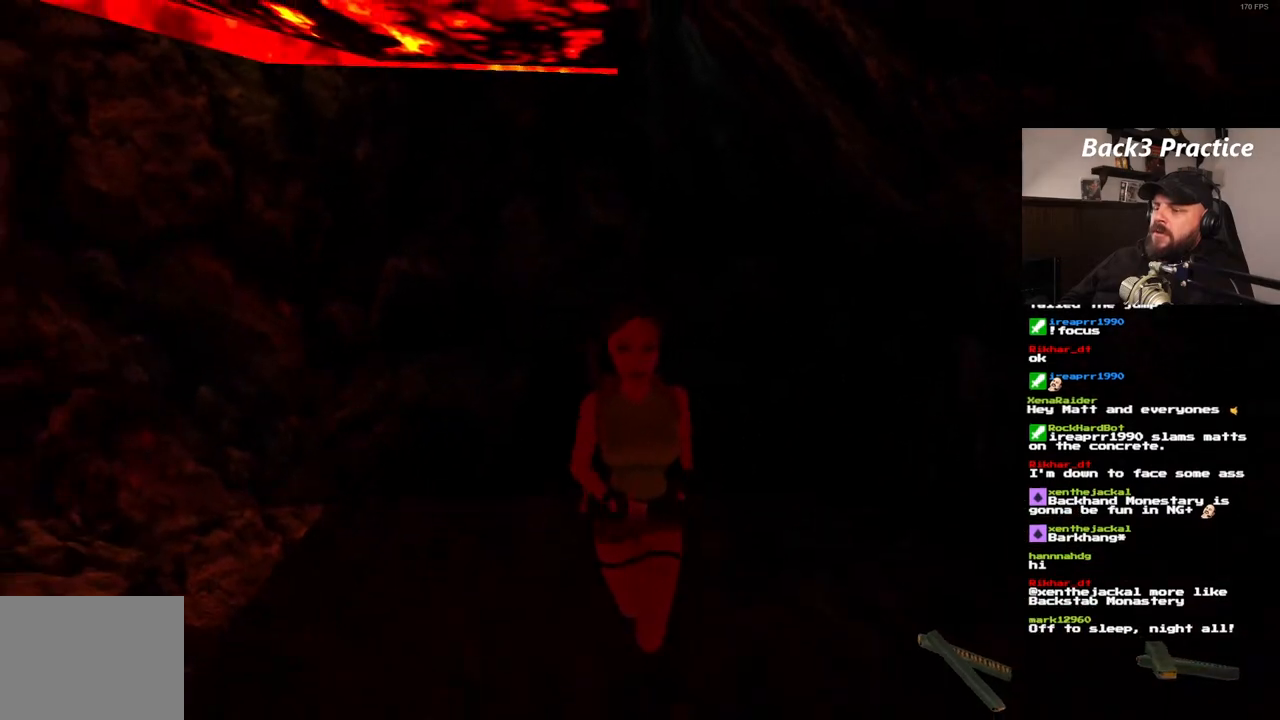
{"dt_ms": 500, "buttons": ["DPAD_RIGHT"], "left_stick": "center", "right_stick": "center", "events": [[83, "DPAD_RIGHT", "down"]]}
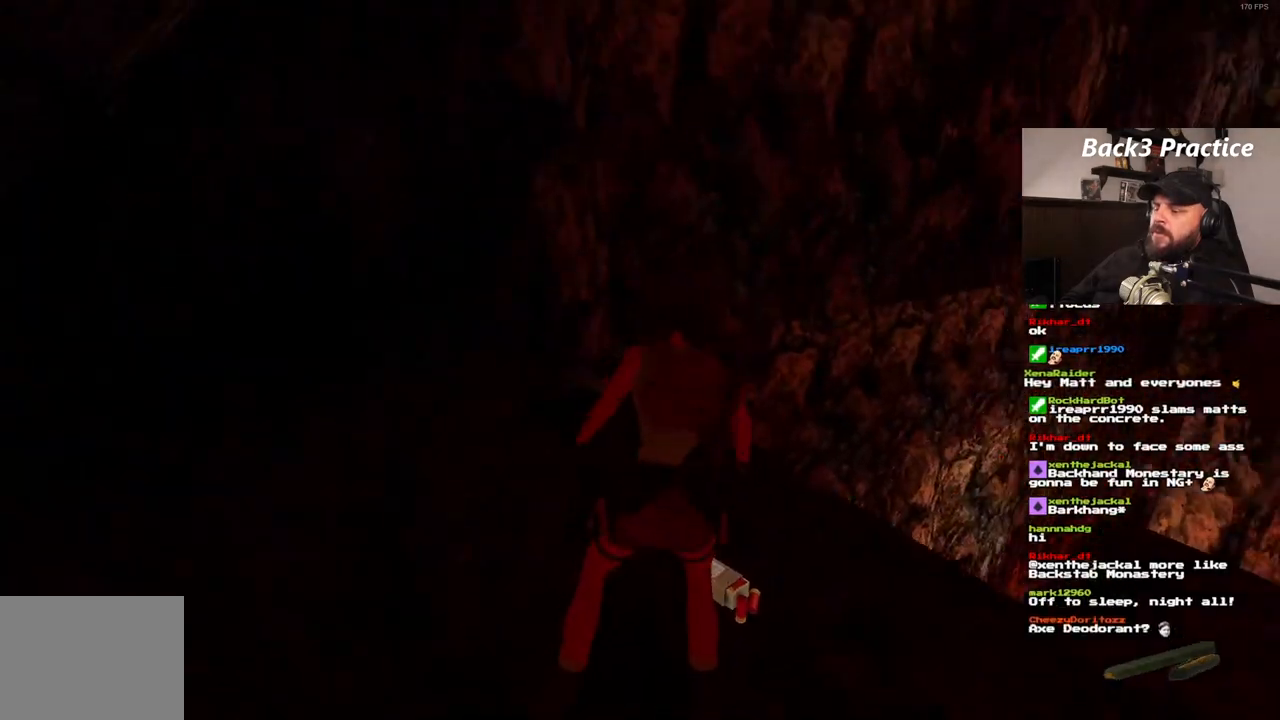
{"dt_ms": 500, "buttons": ["DPAD_RIGHT"], "left_stick": "center", "right_stick": "center", "events": []}
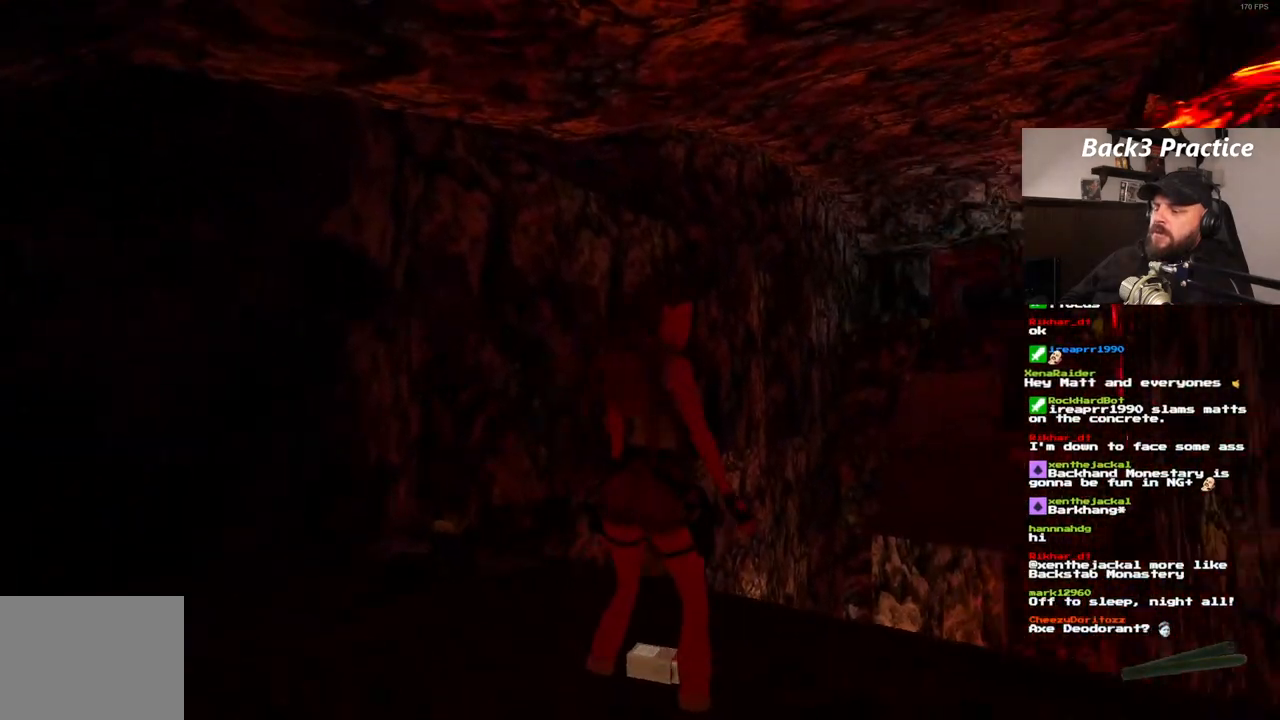
{"dt_ms": 500, "buttons": ["CROSS"], "left_stick": "center", "right_stick": "center", "events": [[33, "DPAD_RIGHT", "up"], [117, "CROSS", "down"]]}
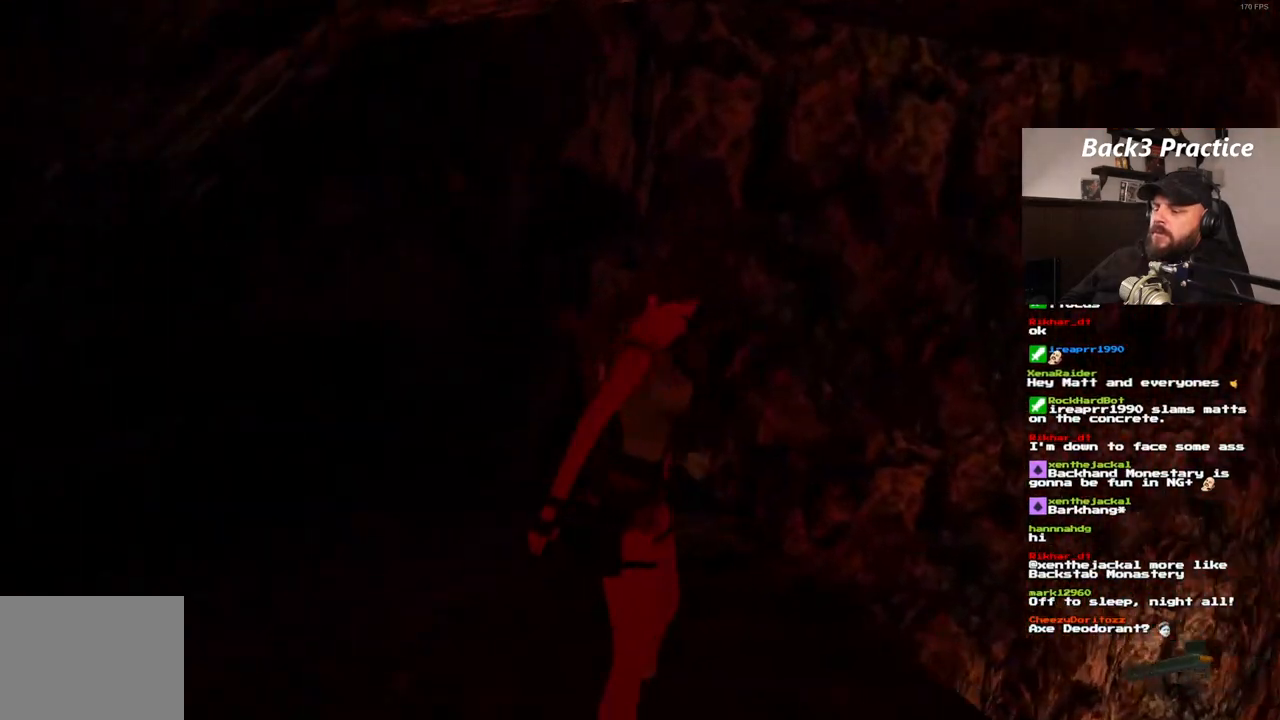
{"dt_ms": 500, "buttons": [], "left_stick": "center", "right_stick": "center", "events": [[67, "CROSS", "up"]]}